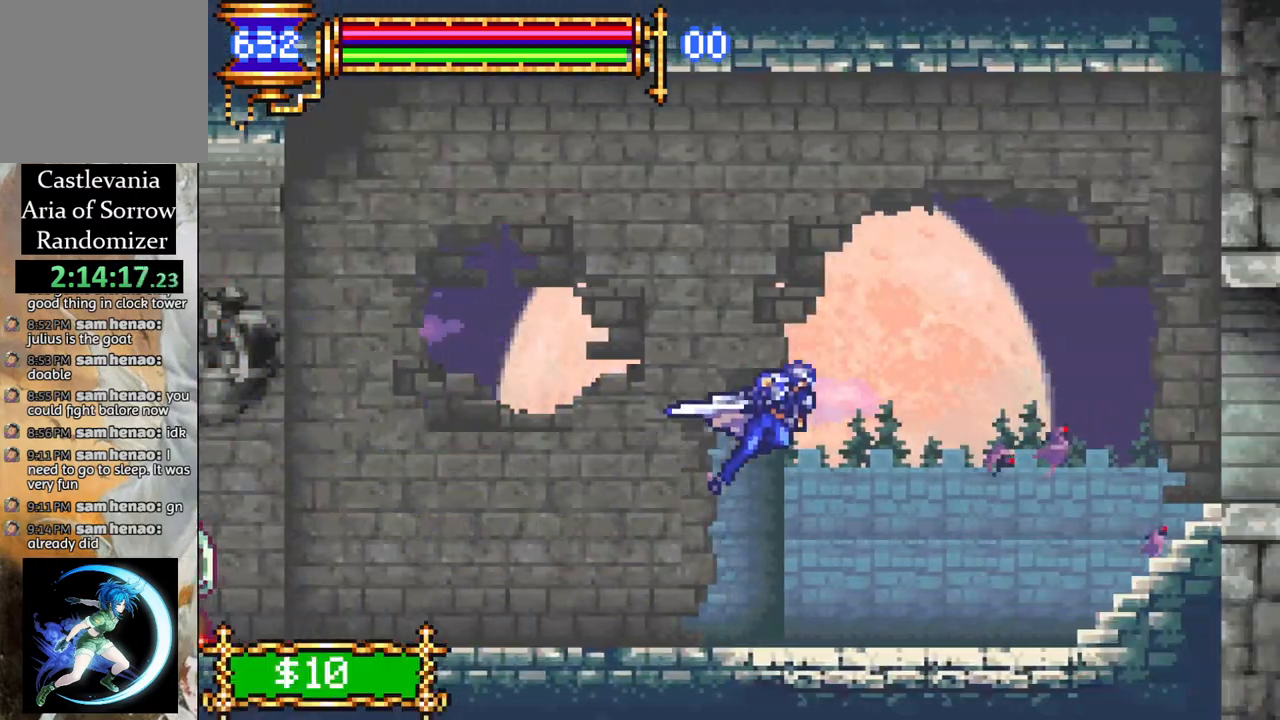
Gameplay with a controller (PlayStation layout); each line is a JSON object with the inputs held at the frame after it. "events" lists button and stick changes between this image and that frame as [ms after this image, input, new state], when the widget could be followed in between.
{"buttons": ["R1", "DPAD_RIGHT"], "left_stick": "center", "right_stick": "center", "events": [[333, "CROSS", "up"]]}
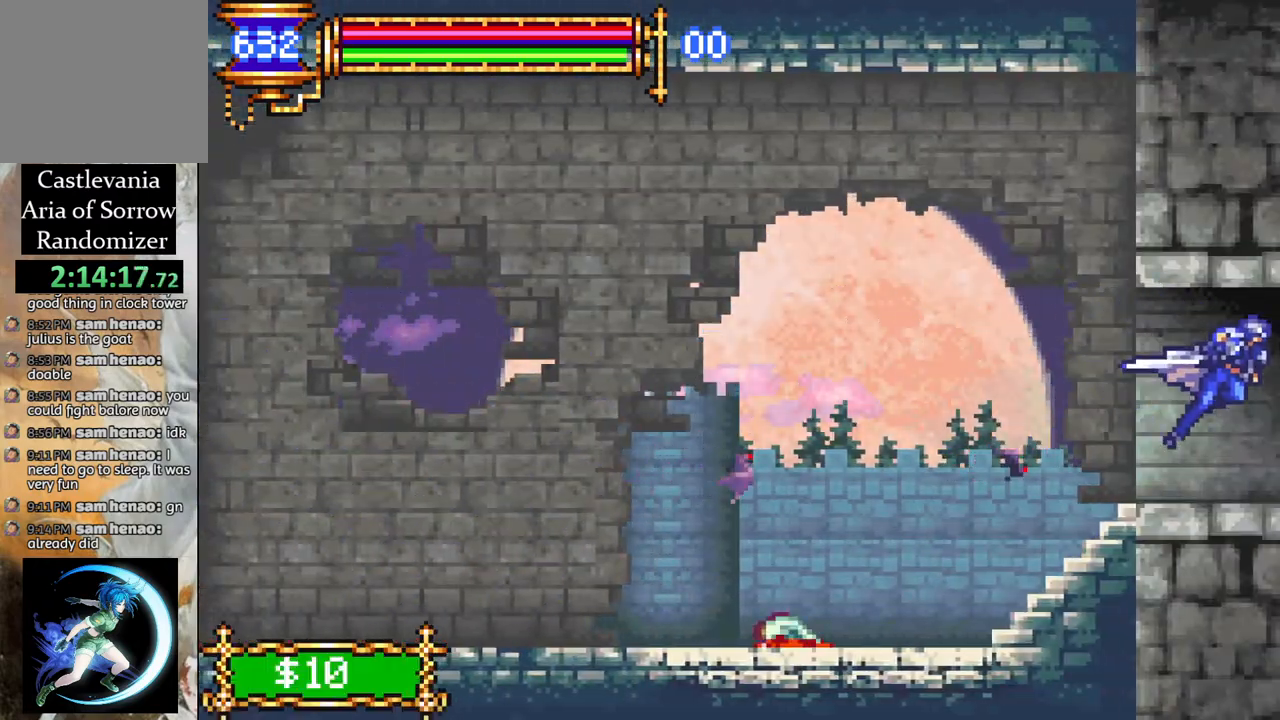
{"buttons": ["R1", "DPAD_RIGHT"], "left_stick": "center", "right_stick": "center", "events": []}
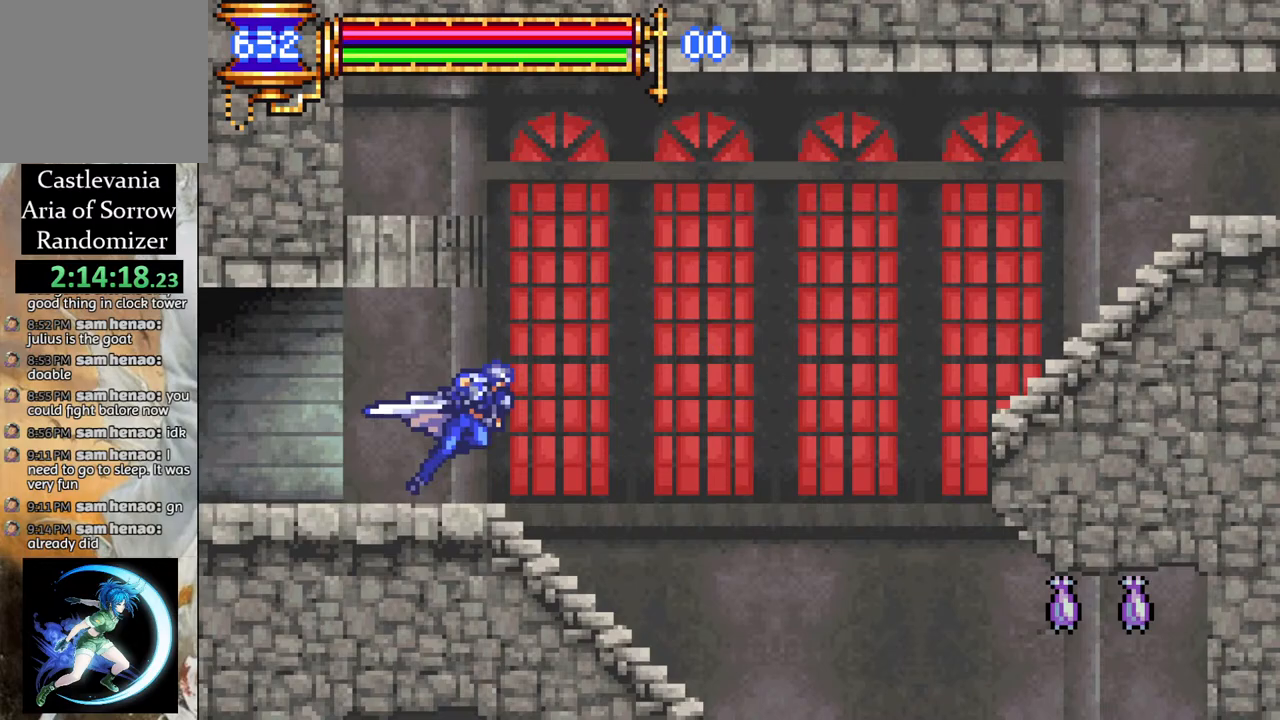
{"buttons": ["R1"], "left_stick": "center", "right_stick": "center", "events": [[483, "DPAD_RIGHT", "up"]]}
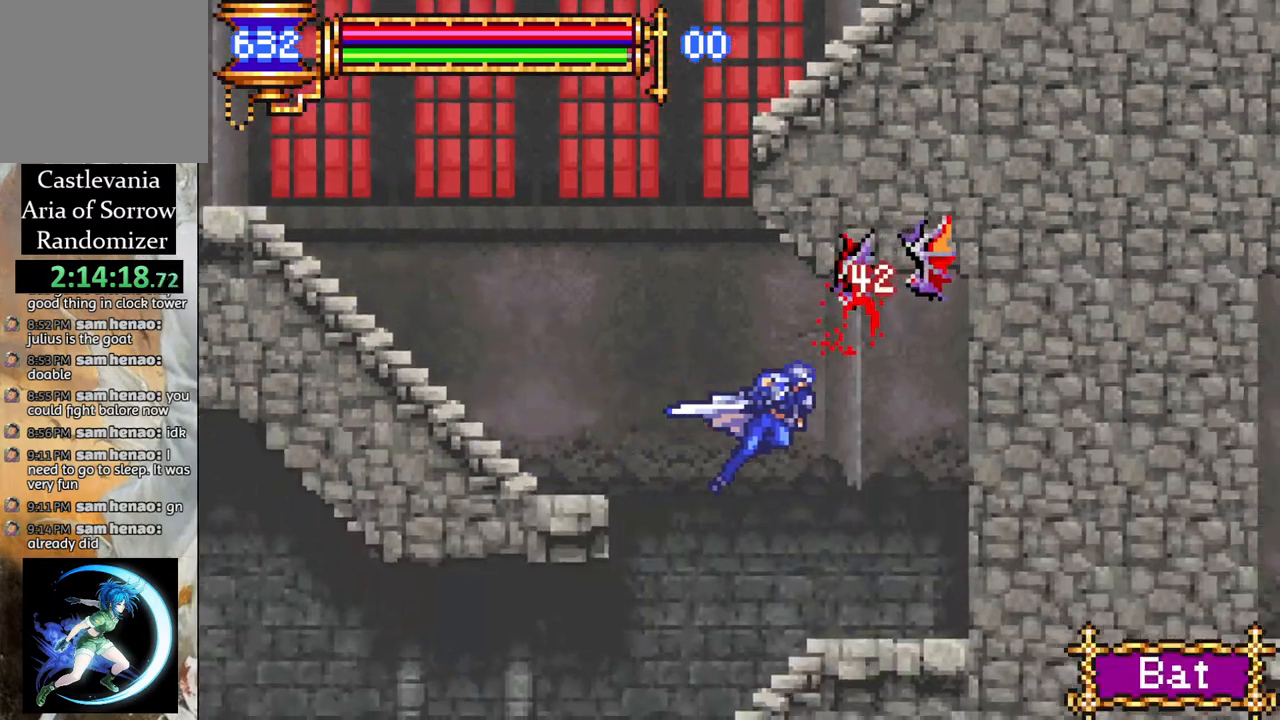
{"buttons": ["R1", "DPAD_LEFT"], "left_stick": "center", "right_stick": "center", "events": [[50, "DPAD_LEFT", "down"]]}
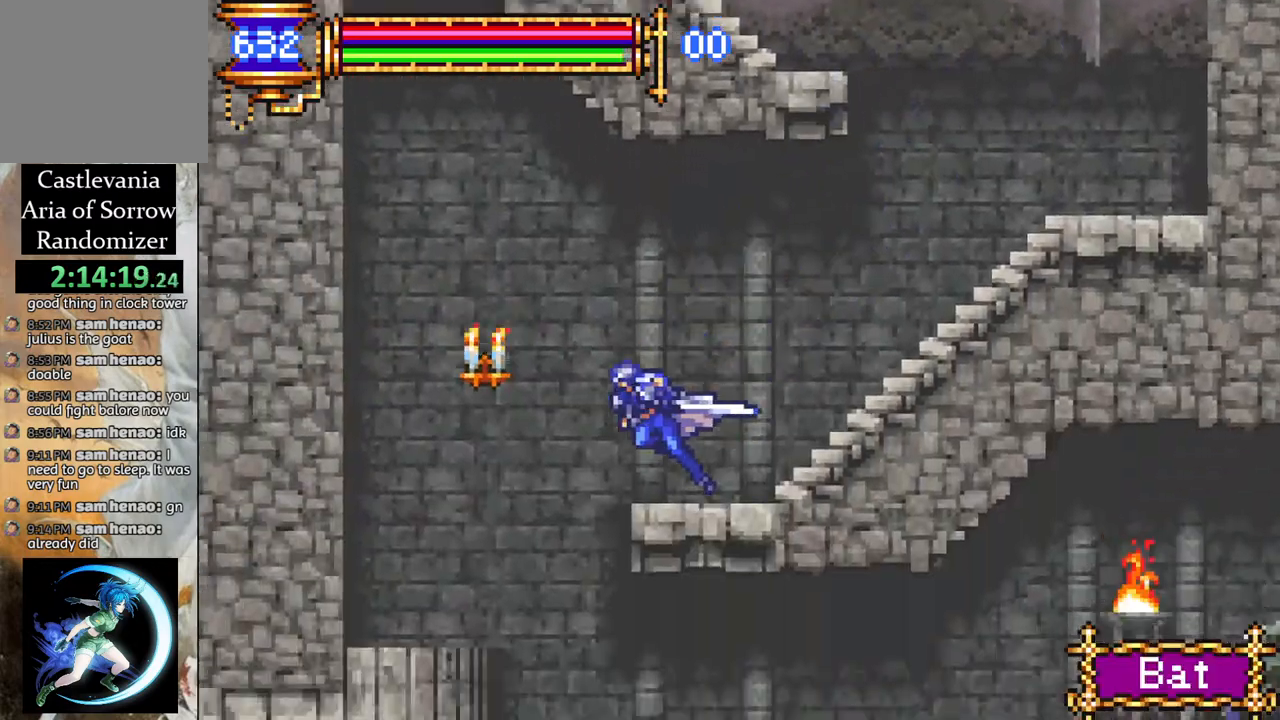
{"buttons": ["R1", "DPAD_RIGHT"], "left_stick": "center", "right_stick": "center", "events": [[117, "DPAD_LEFT", "up"], [183, "DPAD_RIGHT", "down"]]}
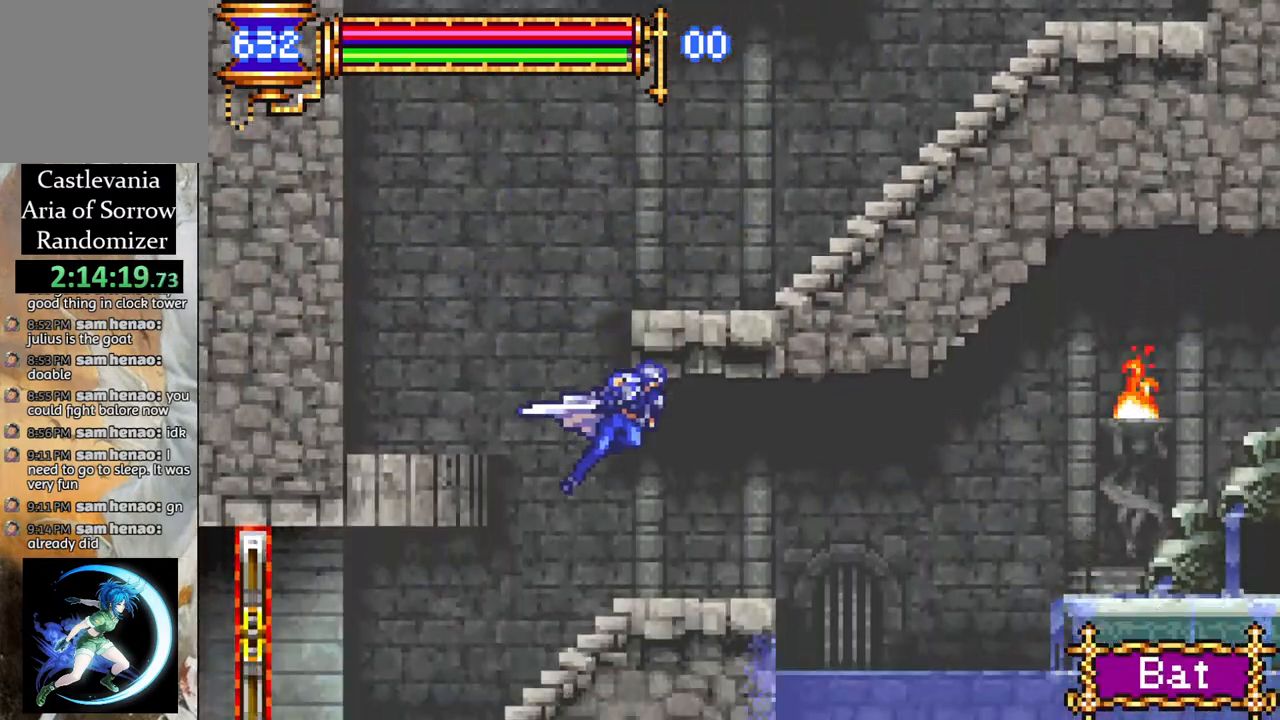
{"buttons": ["R1", "DPAD_RIGHT"], "left_stick": "center", "right_stick": "center", "events": [[183, "CROSS", "down"], [267, "CROSS", "up"]]}
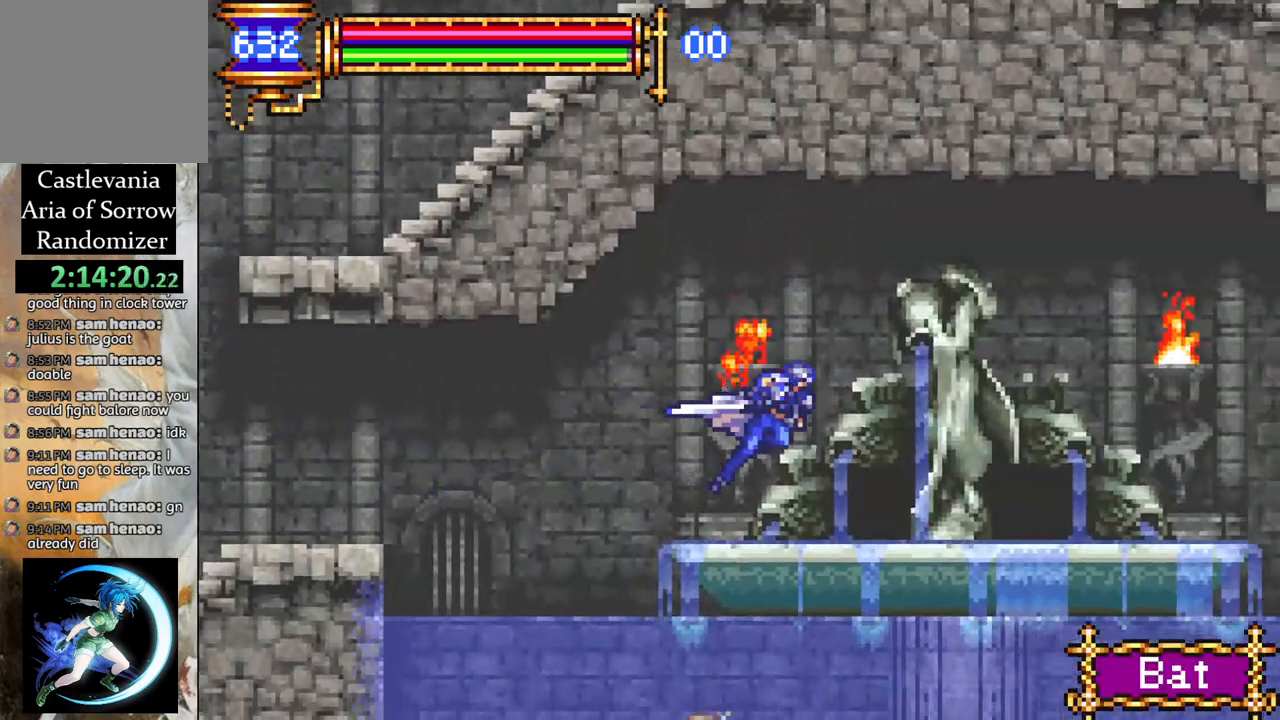
{"buttons": ["R1", "DPAD_RIGHT"], "left_stick": "center", "right_stick": "center", "events": [[417, "CROSS", "down"], [483, "CROSS", "up"]]}
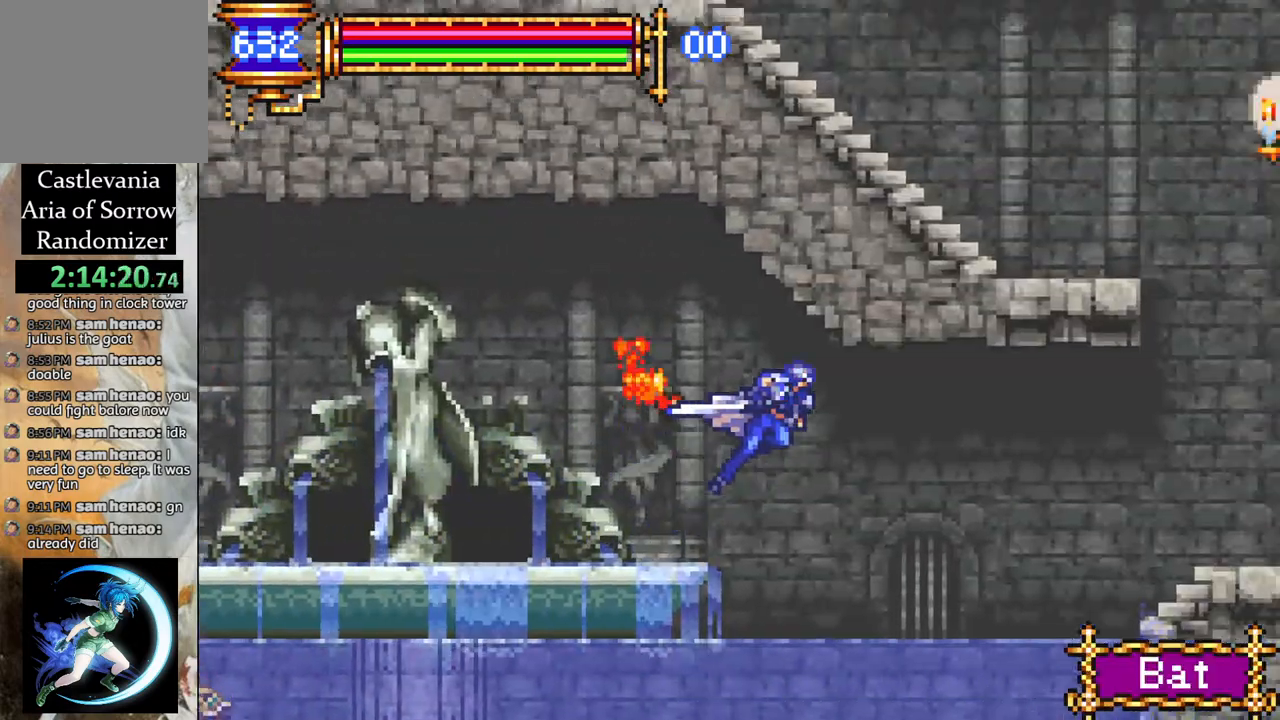
{"buttons": ["R1", "DPAD_RIGHT"], "left_stick": "center", "right_stick": "center", "events": []}
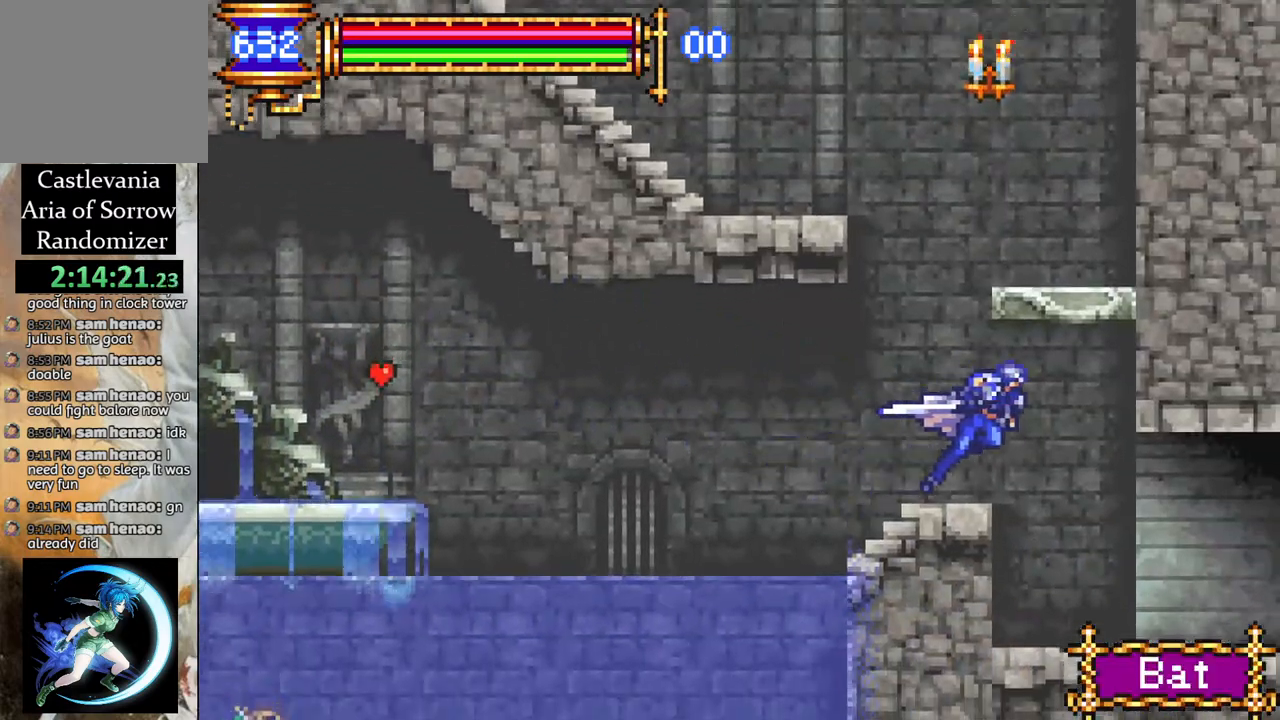
{"buttons": ["R1", "DPAD_RIGHT"], "left_stick": "center", "right_stick": "center", "events": []}
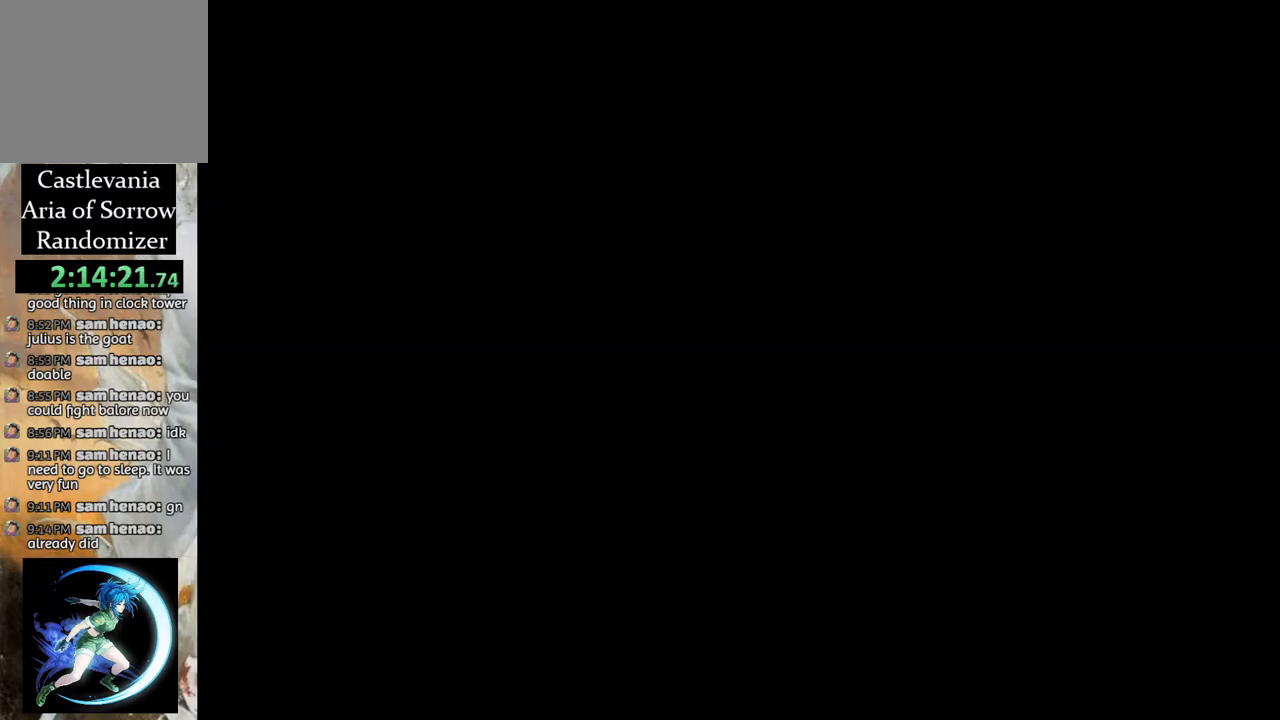
{"buttons": ["R1", "DPAD_RIGHT"], "left_stick": "center", "right_stick": "center", "events": []}
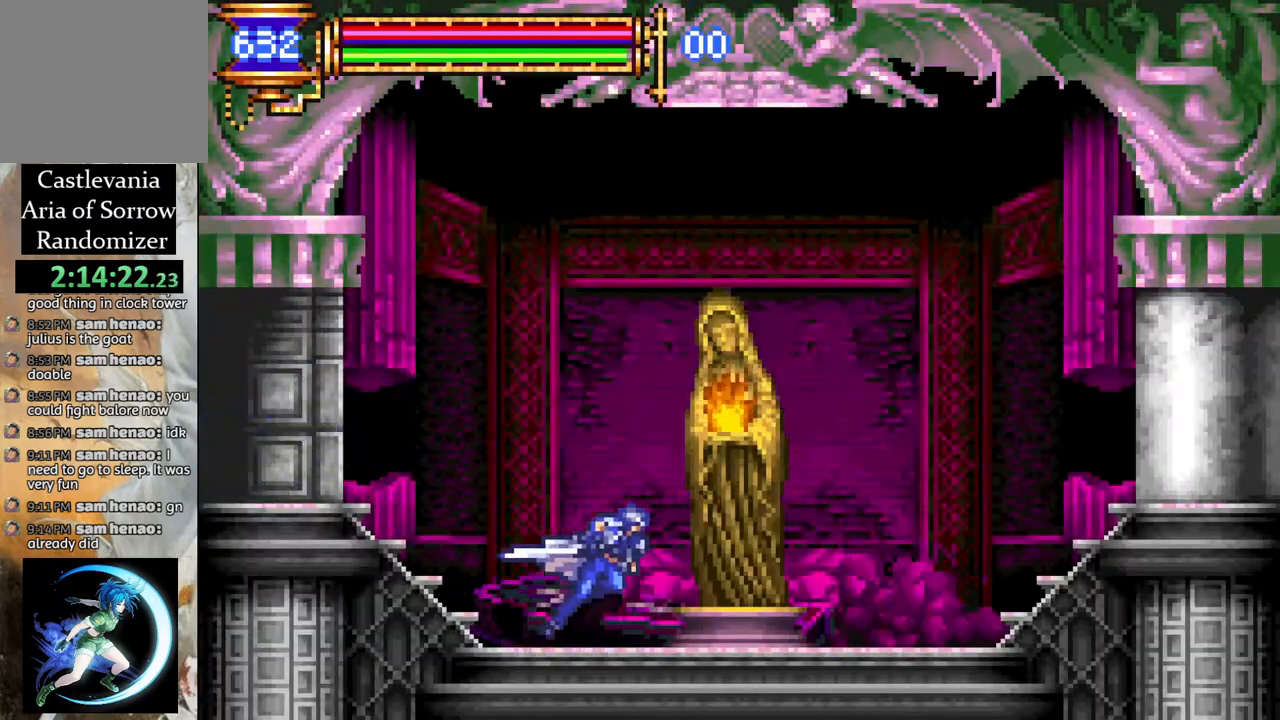
{"buttons": [], "left_stick": "center", "right_stick": "center", "events": [[50, "R1", "up"], [83, "DPAD_RIGHT", "up"], [183, "DPAD_UP", "down"], [300, "DPAD_UP", "up"], [367, "CROSS", "down"], [433, "CROSS", "up"]]}
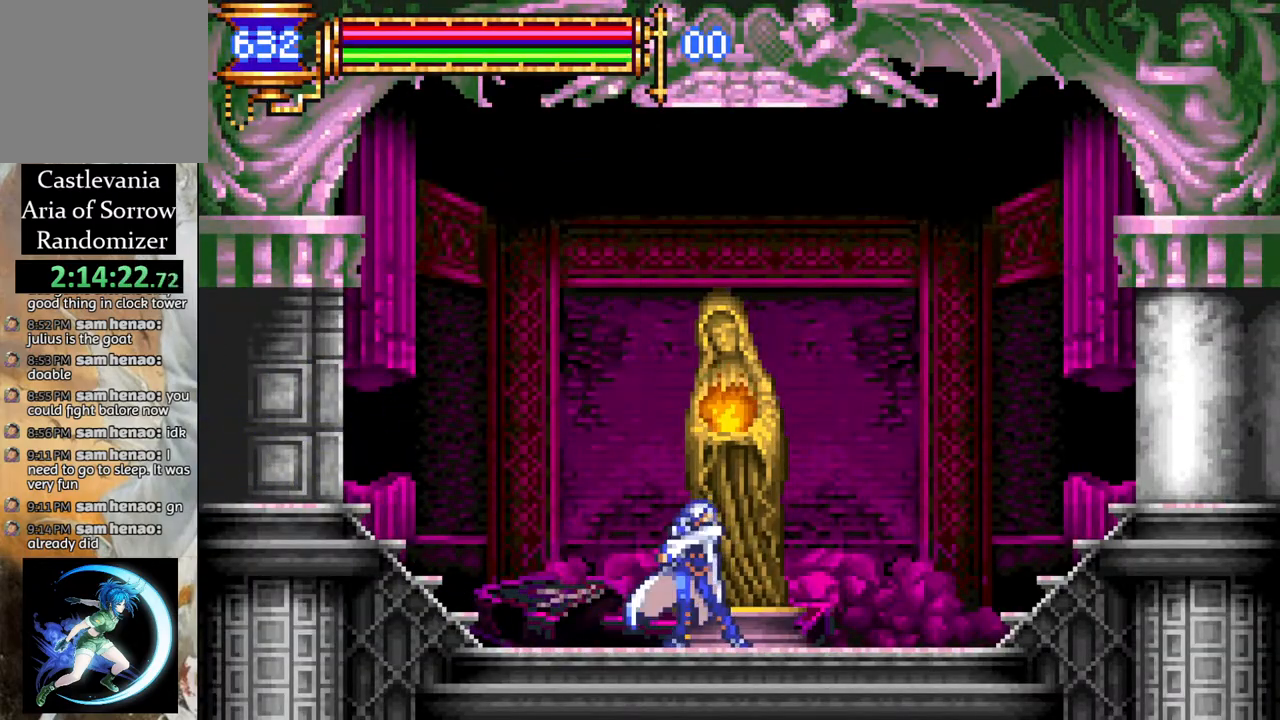
{"buttons": [], "left_stick": "center", "right_stick": "center", "events": []}
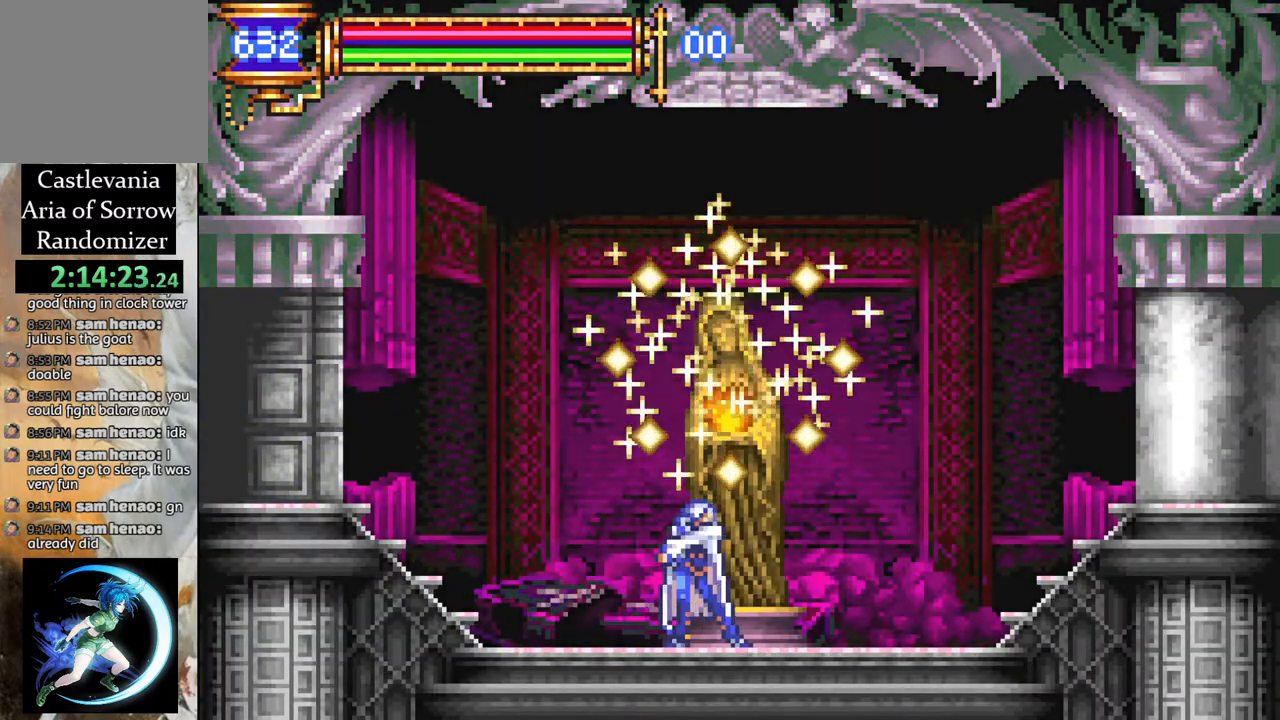
{"buttons": [], "left_stick": "center", "right_stick": "center", "events": []}
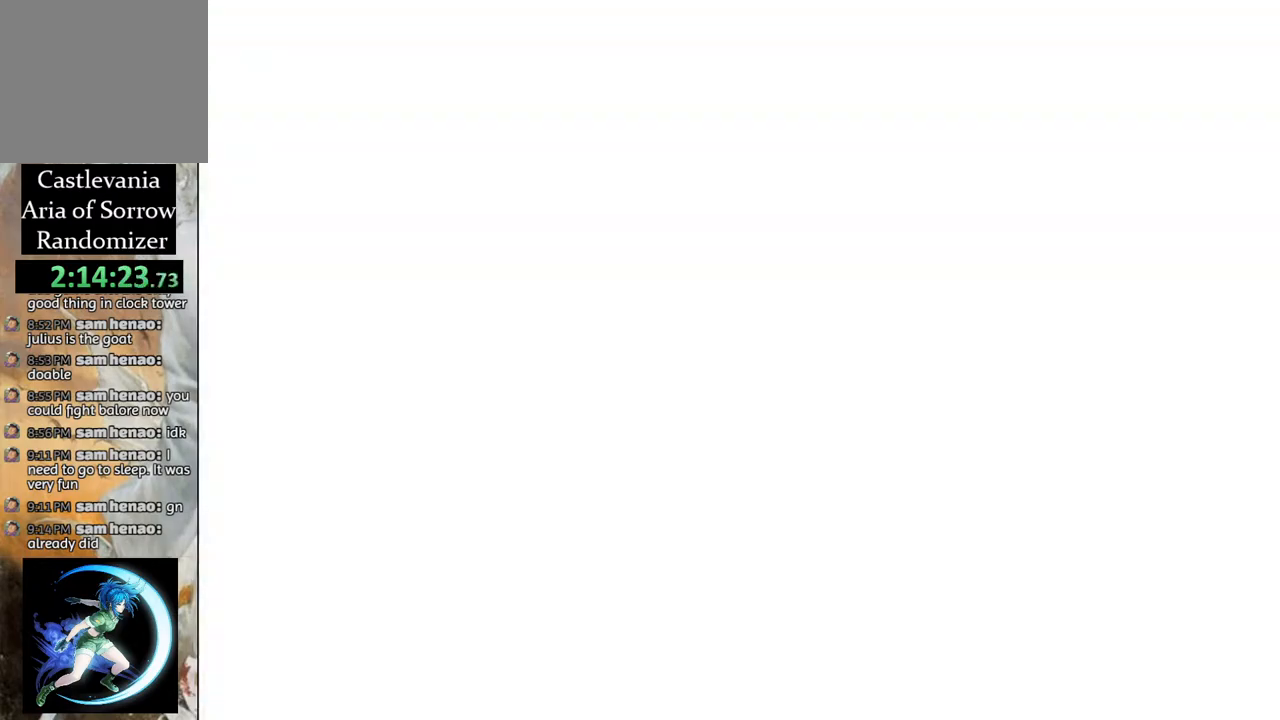
{"buttons": [], "left_stick": "center", "right_stick": "center", "events": []}
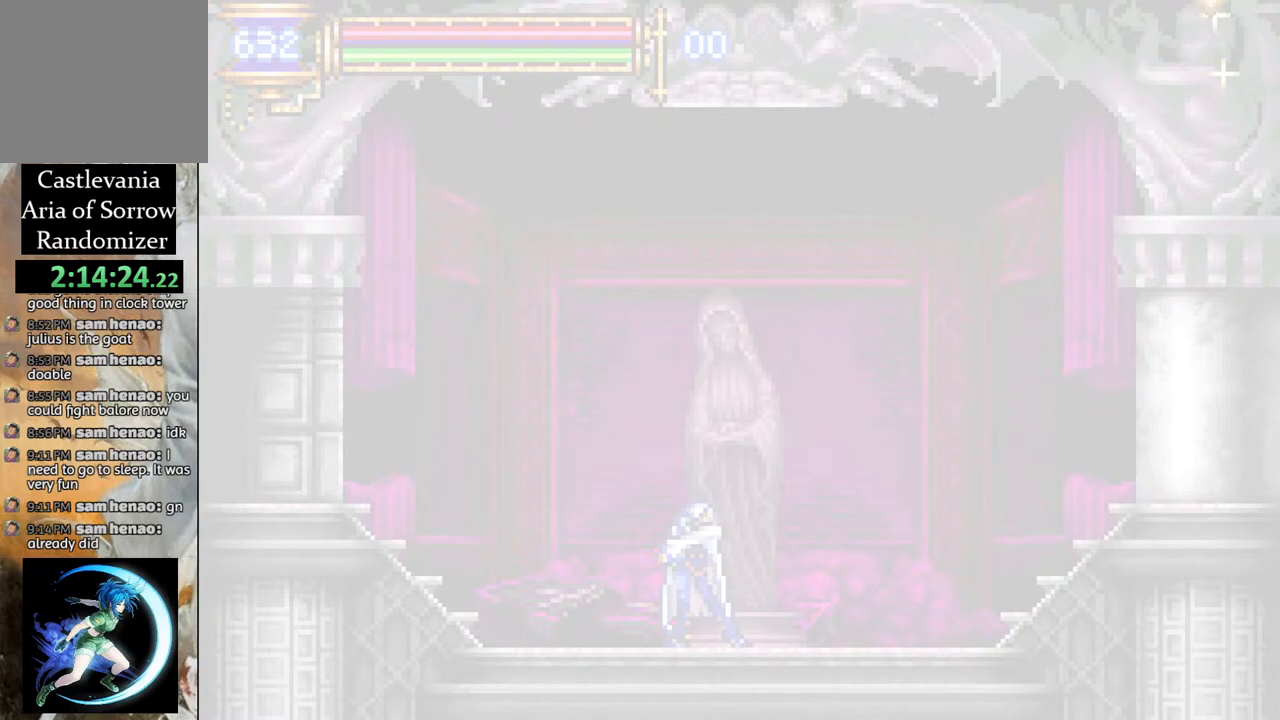
{"buttons": [], "left_stick": "center", "right_stick": "center", "events": []}
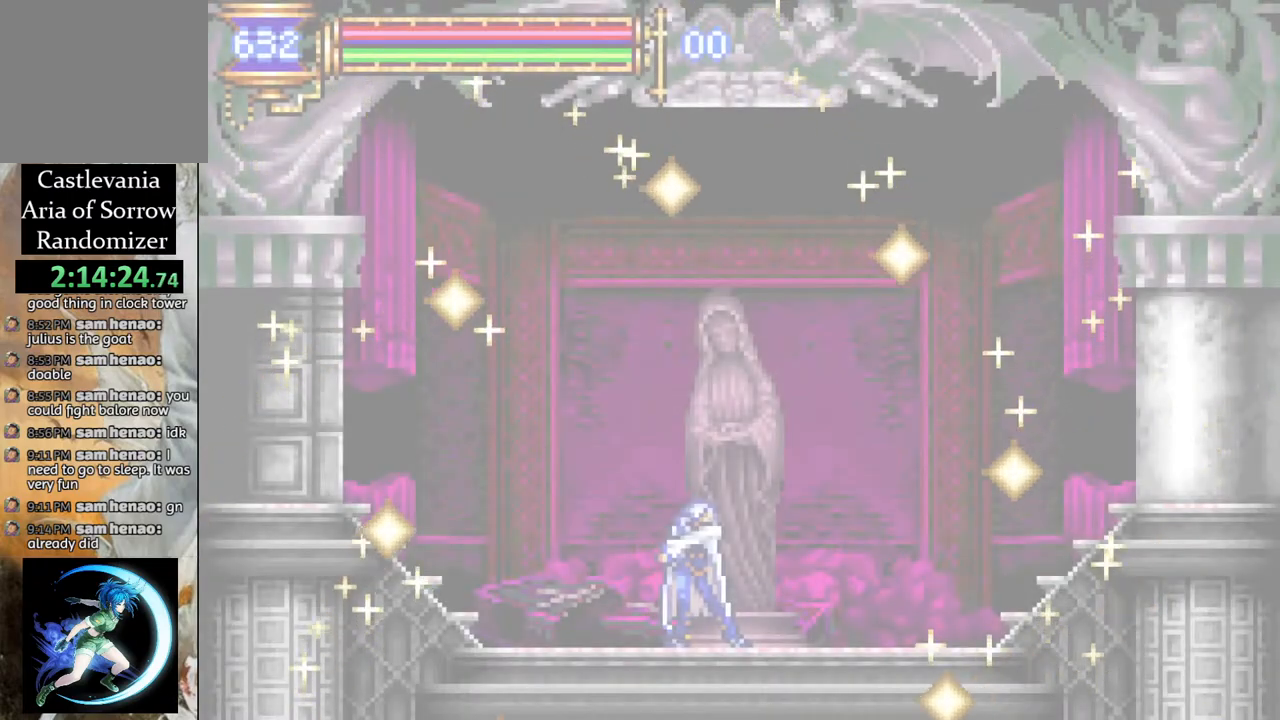
{"buttons": ["CROSS", "R1", "DPAD_LEFT"], "left_stick": "center", "right_stick": "center", "events": [[383, "DPAD_LEFT", "down"], [417, "CROSS", "down"], [433, "R1", "down"]]}
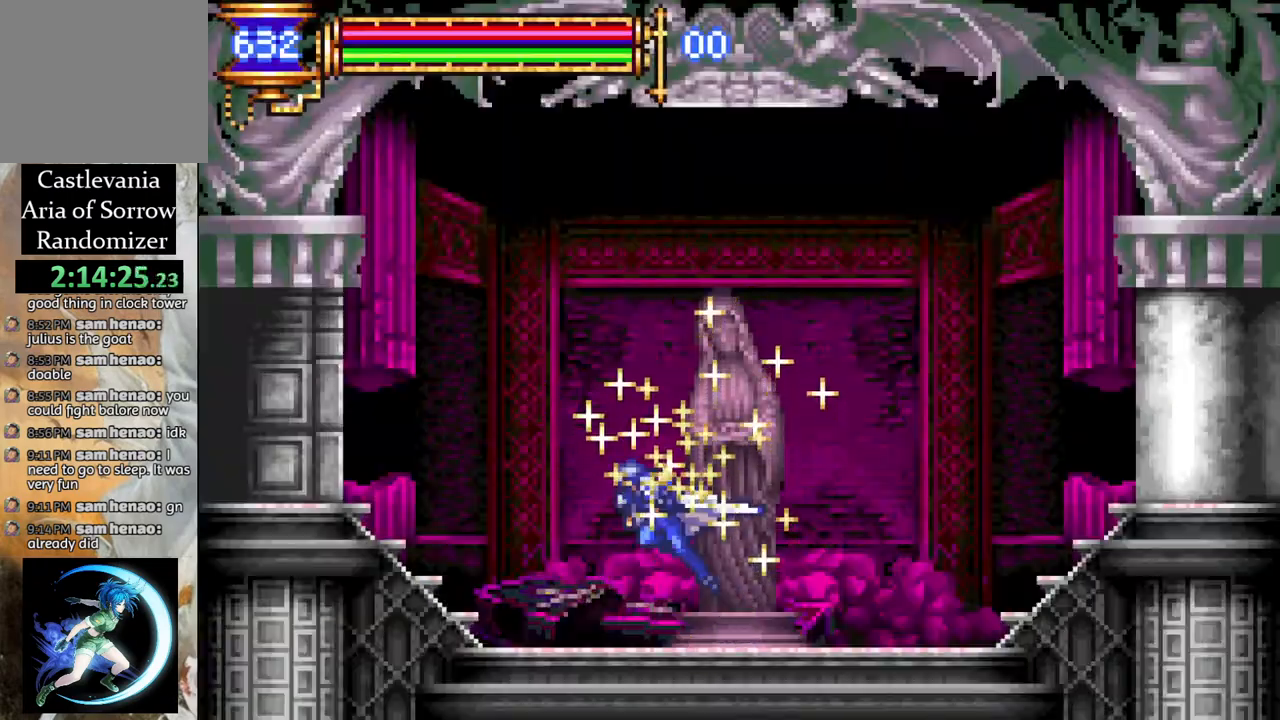
{"buttons": ["R1", "DPAD_LEFT"], "left_stick": "center", "right_stick": "center", "events": [[200, "CROSS", "up"]]}
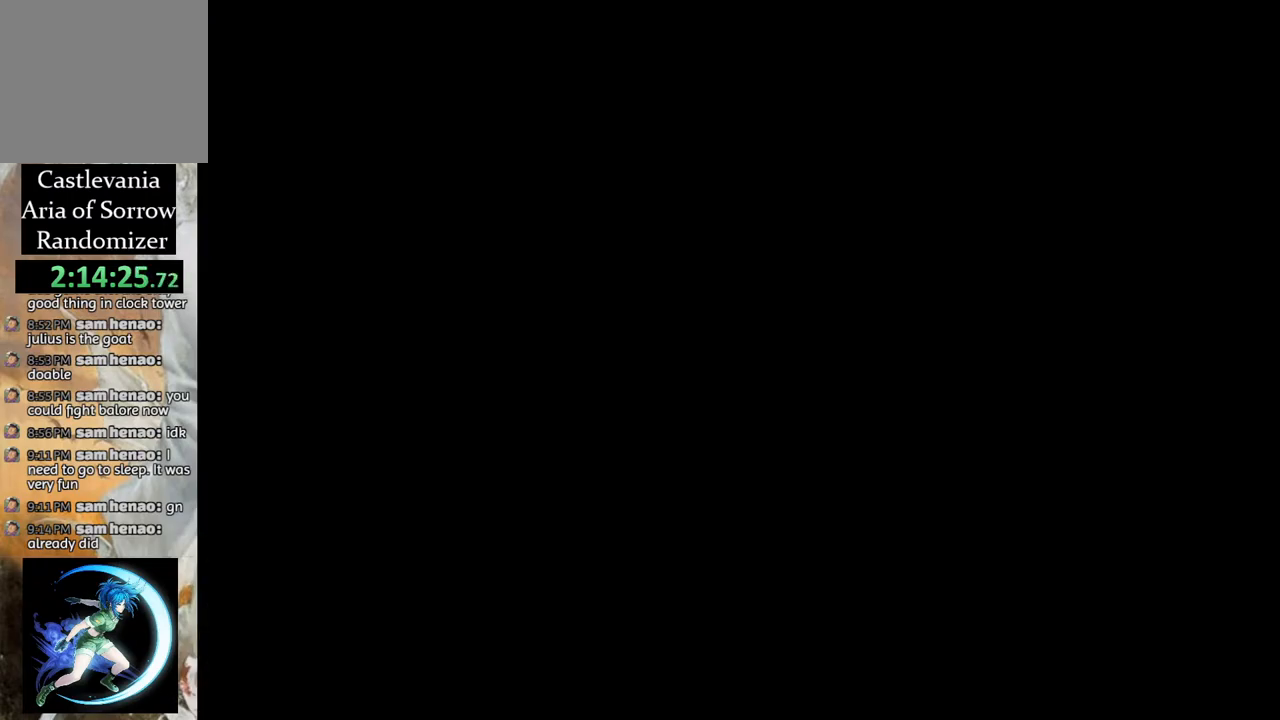
{"buttons": ["CROSS", "DPAD_LEFT"], "left_stick": "center", "right_stick": "center", "events": [[117, "DPAD_LEFT", "up"], [117, "R1", "up"], [317, "DPAD_LEFT", "down"], [433, "CROSS", "down"]]}
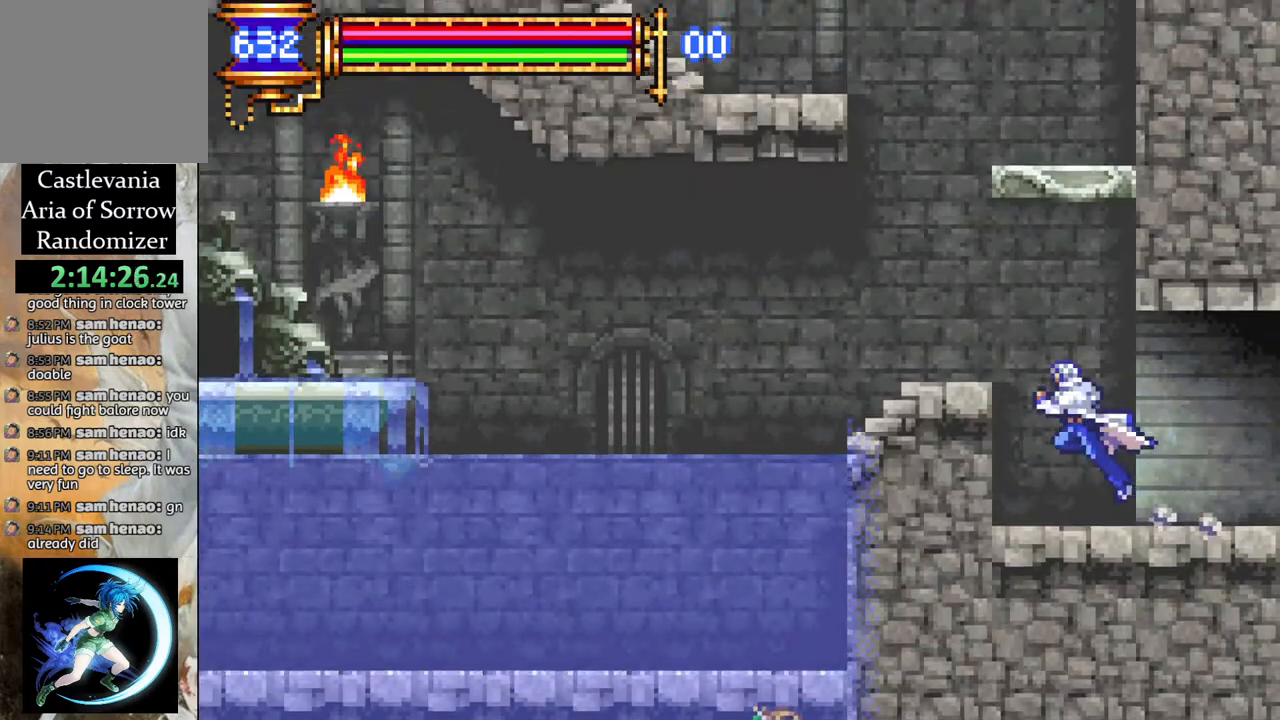
{"buttons": [], "left_stick": "center", "right_stick": "center", "events": [[100, "CROSS", "up"], [167, "DPAD_LEFT", "up"]]}
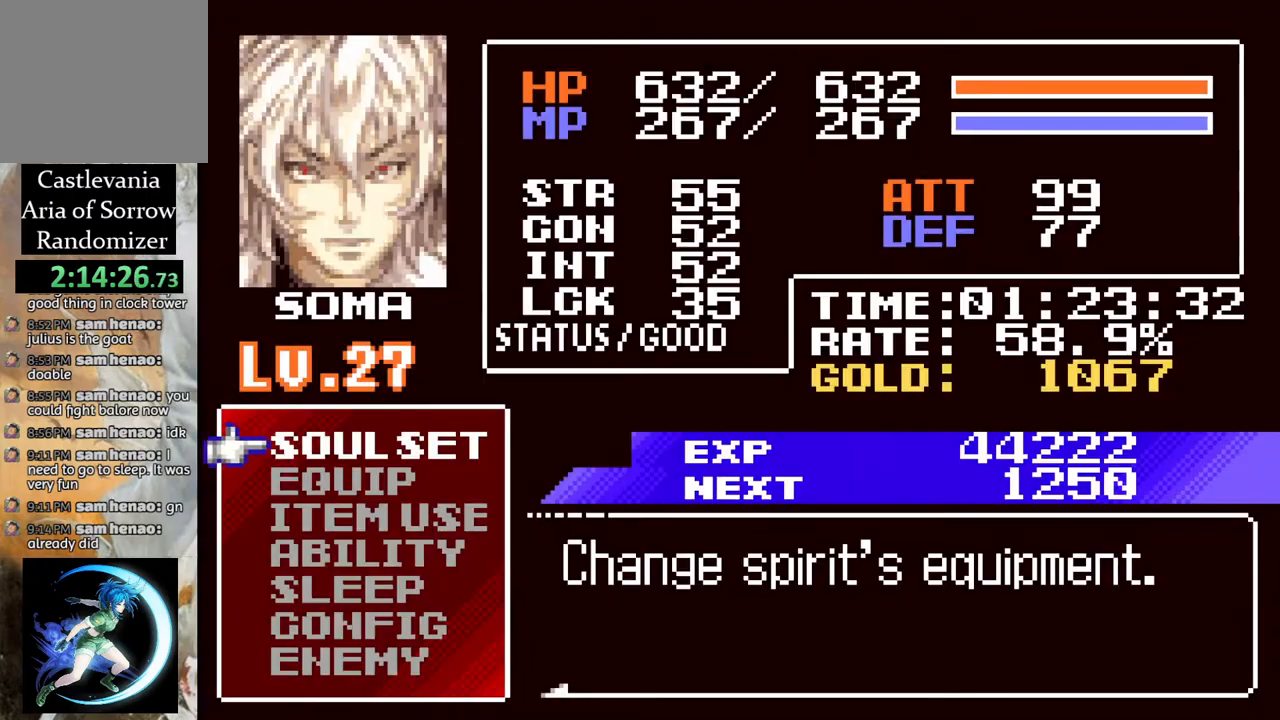
{"buttons": [], "left_stick": "center", "right_stick": "center", "events": []}
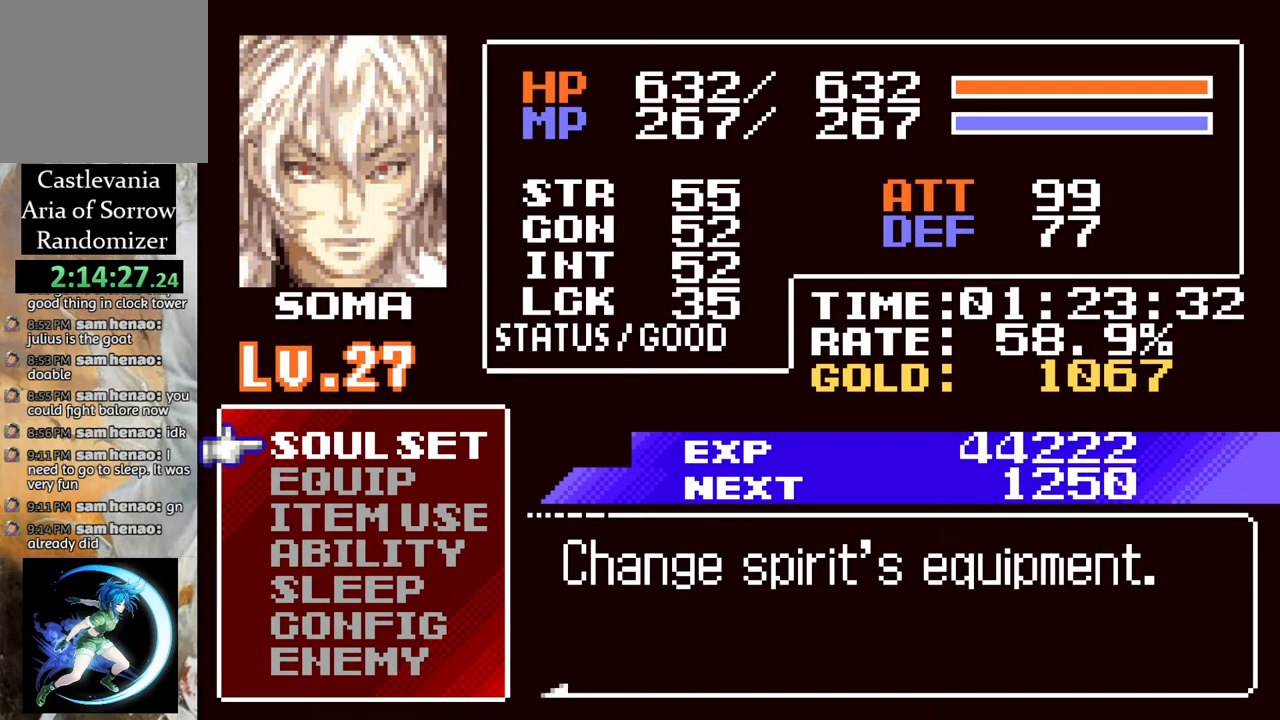
{"buttons": [], "left_stick": "center", "right_stick": "center", "events": [[83, "CIRCLE", "down"], [217, "CIRCLE", "up"], [383, "DPAD_LEFT", "down"], [483, "DPAD_LEFT", "up"]]}
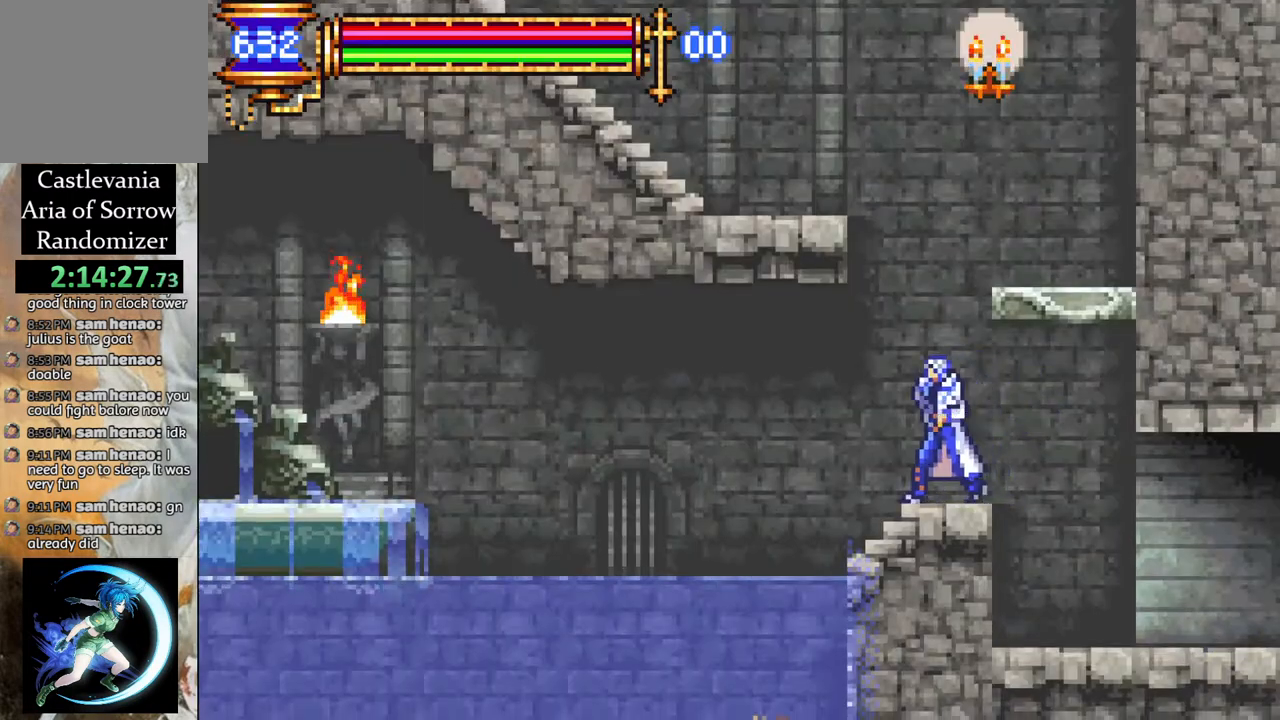
{"buttons": ["CROSS", "R1", "DPAD_LEFT"], "left_stick": "center", "right_stick": "center", "events": [[17, "CROSS", "down"], [117, "DPAD_RIGHT", "down"], [217, "CROSS", "up"], [283, "CROSS", "down"], [333, "DPAD_RIGHT", "up"], [367, "DPAD_LEFT", "down"], [367, "R1", "down"]]}
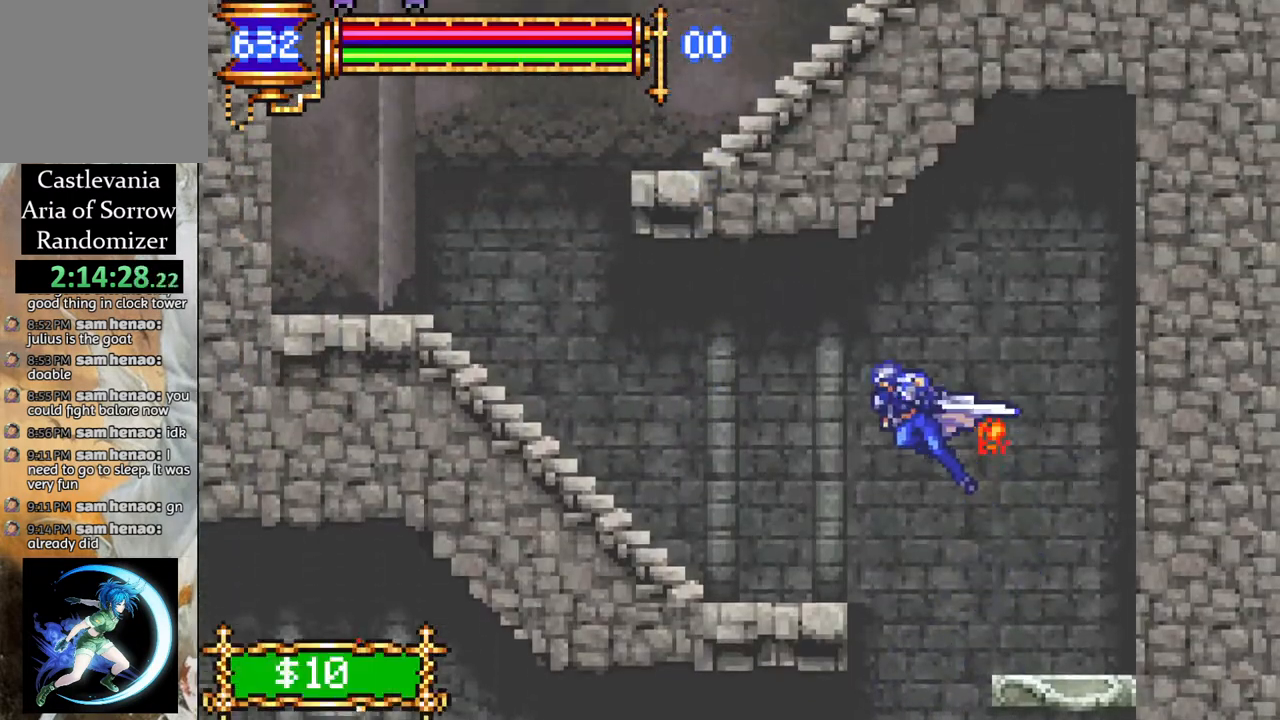
{"buttons": [], "left_stick": "center", "right_stick": "center", "events": [[33, "CROSS", "up"], [450, "DPAD_LEFT", "up"], [450, "R1", "up"]]}
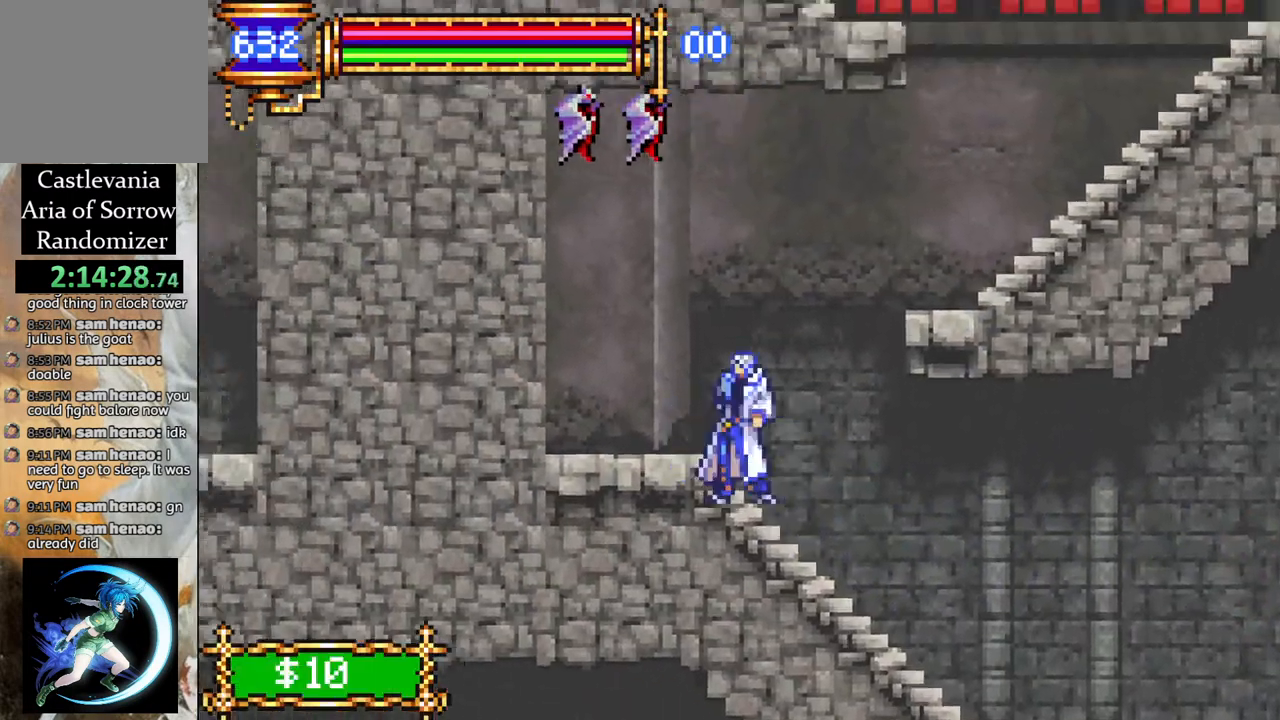
{"buttons": [], "left_stick": "center", "right_stick": "center", "events": [[350, "DPAD_DOWN", "down"], [417, "DPAD_DOWN", "up"]]}
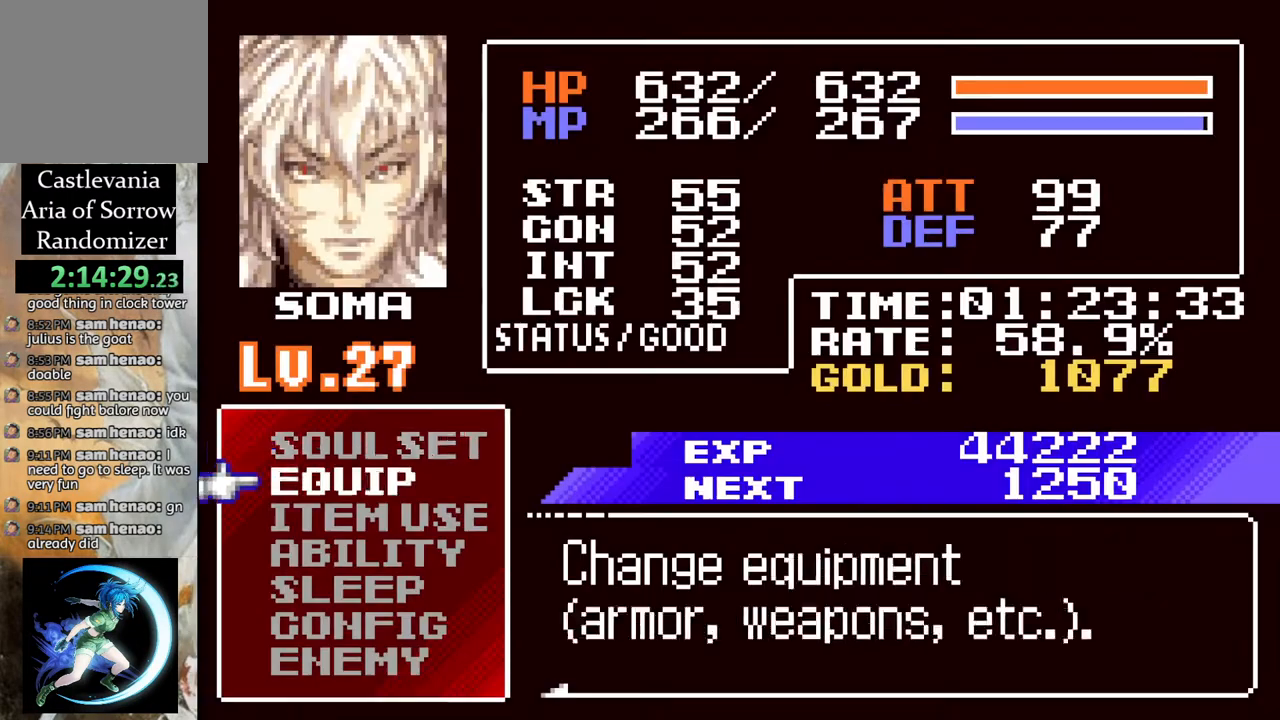
{"buttons": [], "left_stick": "center", "right_stick": "center", "events": [[50, "CROSS", "down"], [133, "CROSS", "up"]]}
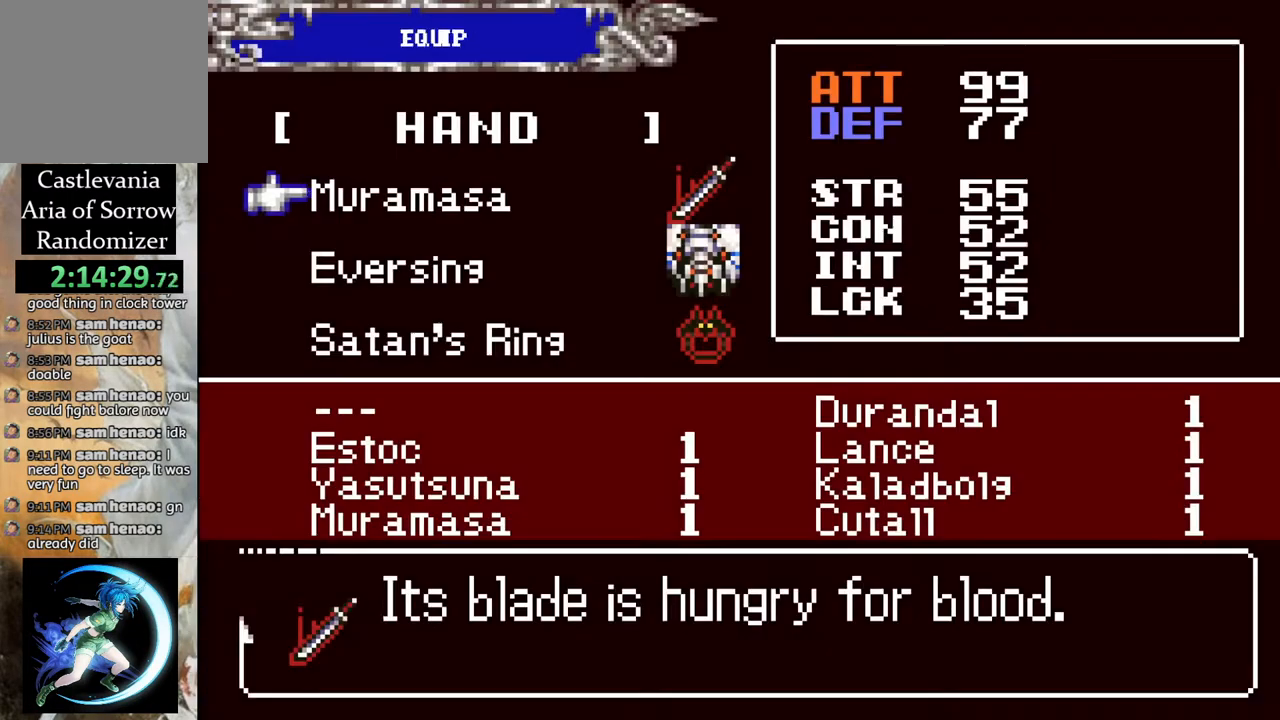
{"buttons": ["CROSS"], "left_stick": "center", "right_stick": "center", "events": [[500, "CROSS", "down"]]}
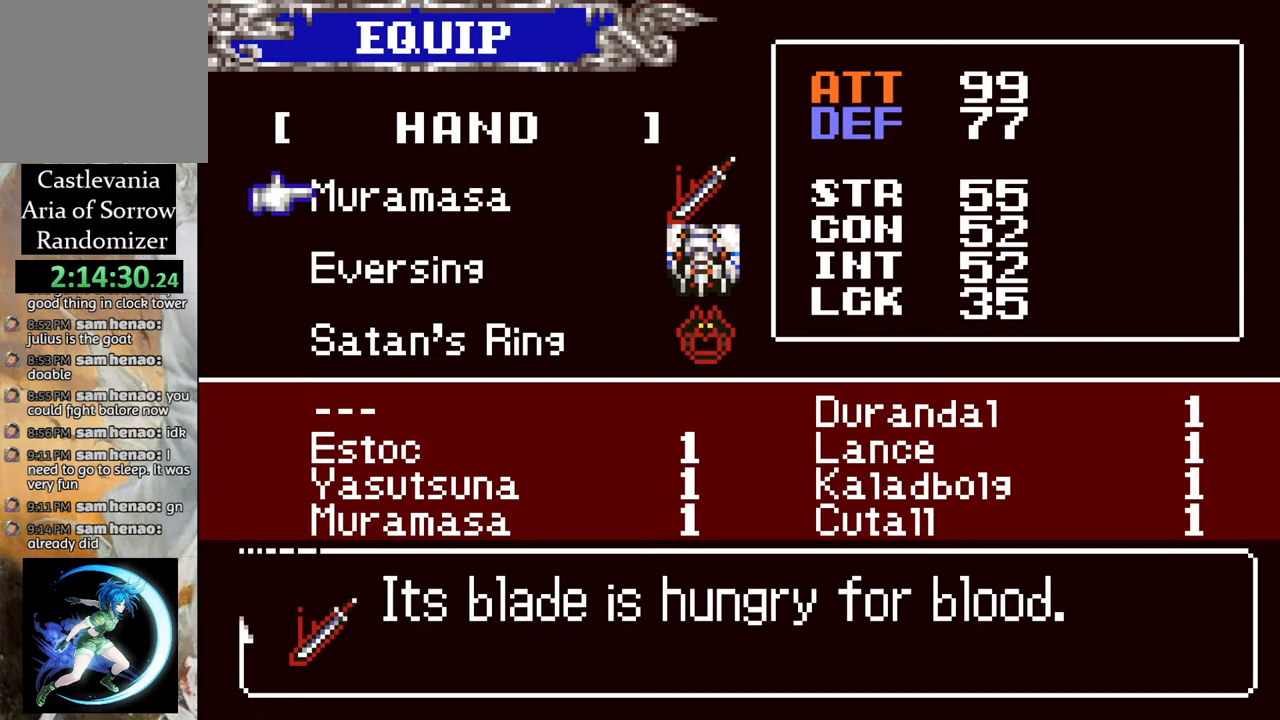
{"buttons": [], "left_stick": "center", "right_stick": "center", "events": [[83, "CROSS", "up"], [317, "DPAD_RIGHT", "down"], [400, "DPAD_RIGHT", "up"]]}
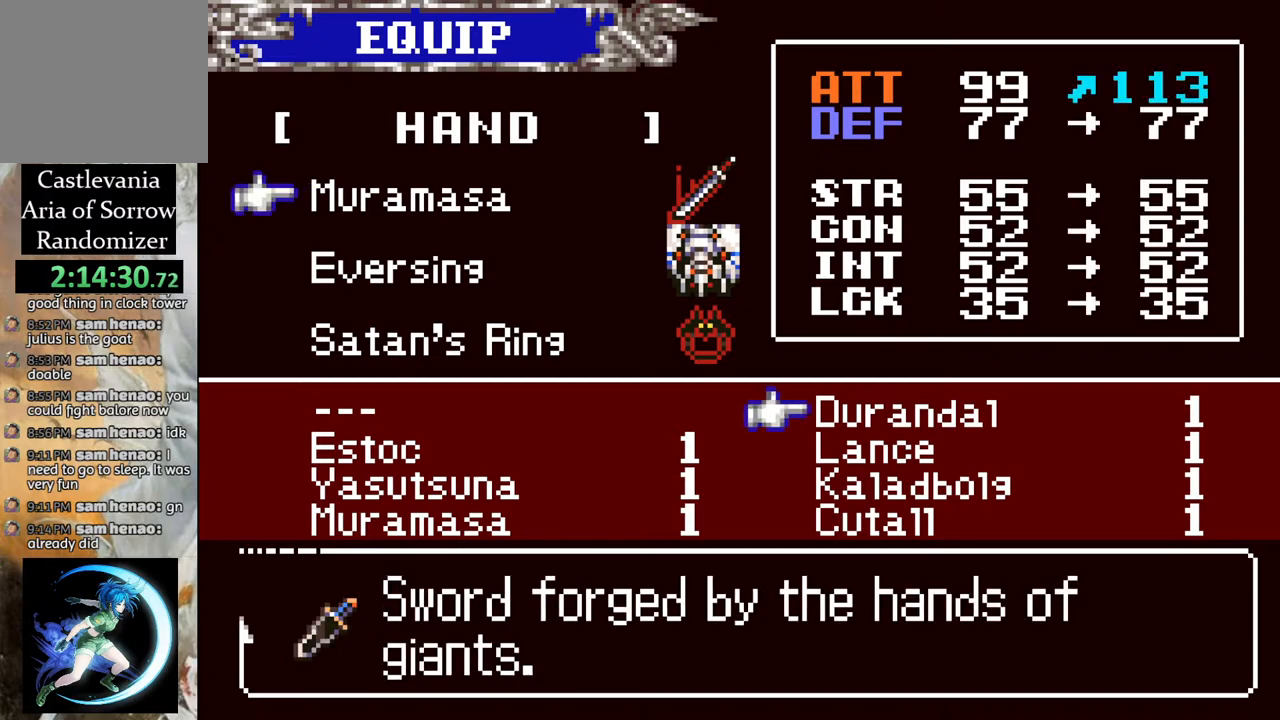
{"buttons": [], "left_stick": "center", "right_stick": "center", "events": []}
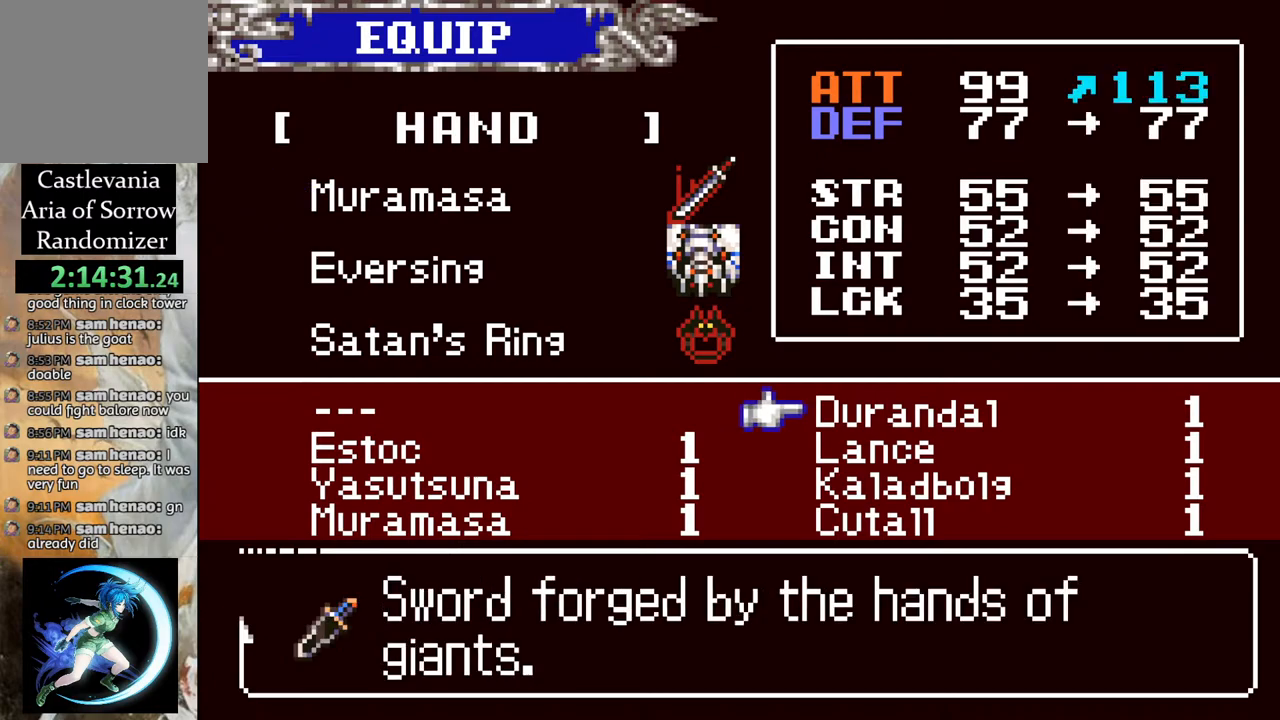
{"buttons": [], "left_stick": "center", "right_stick": "center", "events": [[50, "DPAD_DOWN", "down"], [133, "DPAD_DOWN", "up"], [317, "DPAD_LEFT", "down"], [383, "DPAD_LEFT", "up"]]}
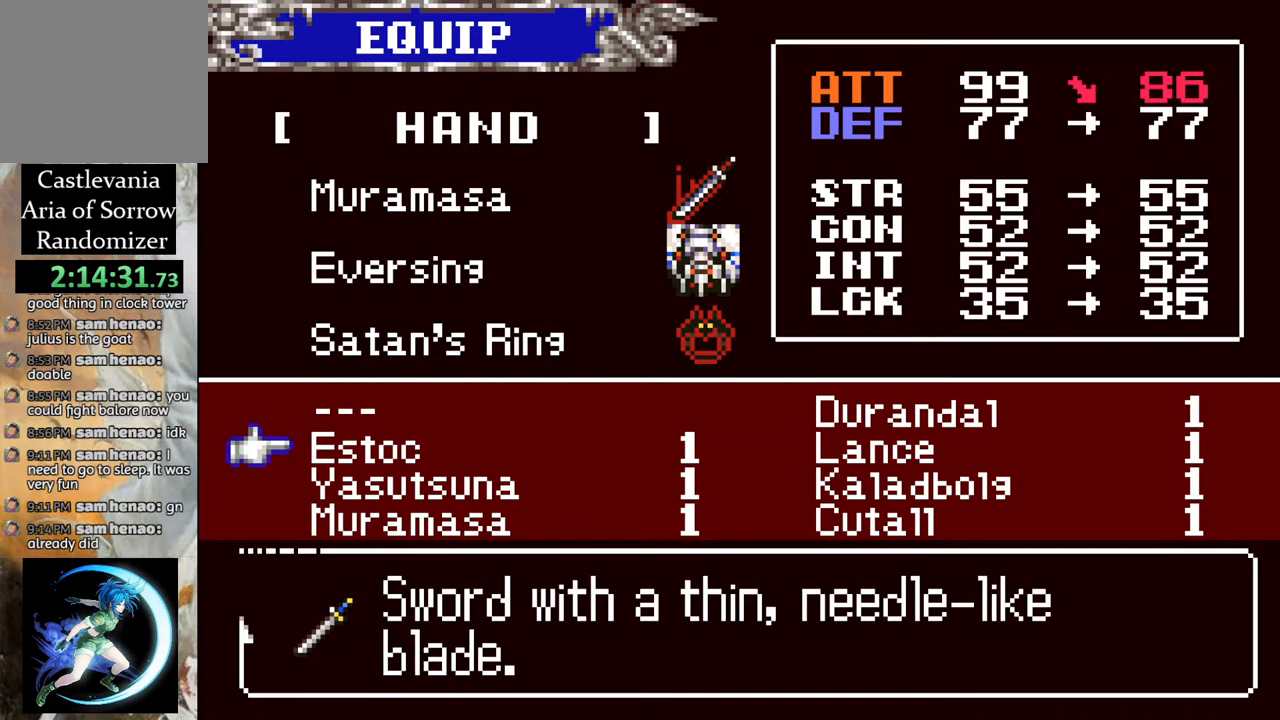
{"buttons": [], "left_stick": "center", "right_stick": "center", "events": [[300, "DPAD_DOWN", "down"], [400, "DPAD_DOWN", "up"]]}